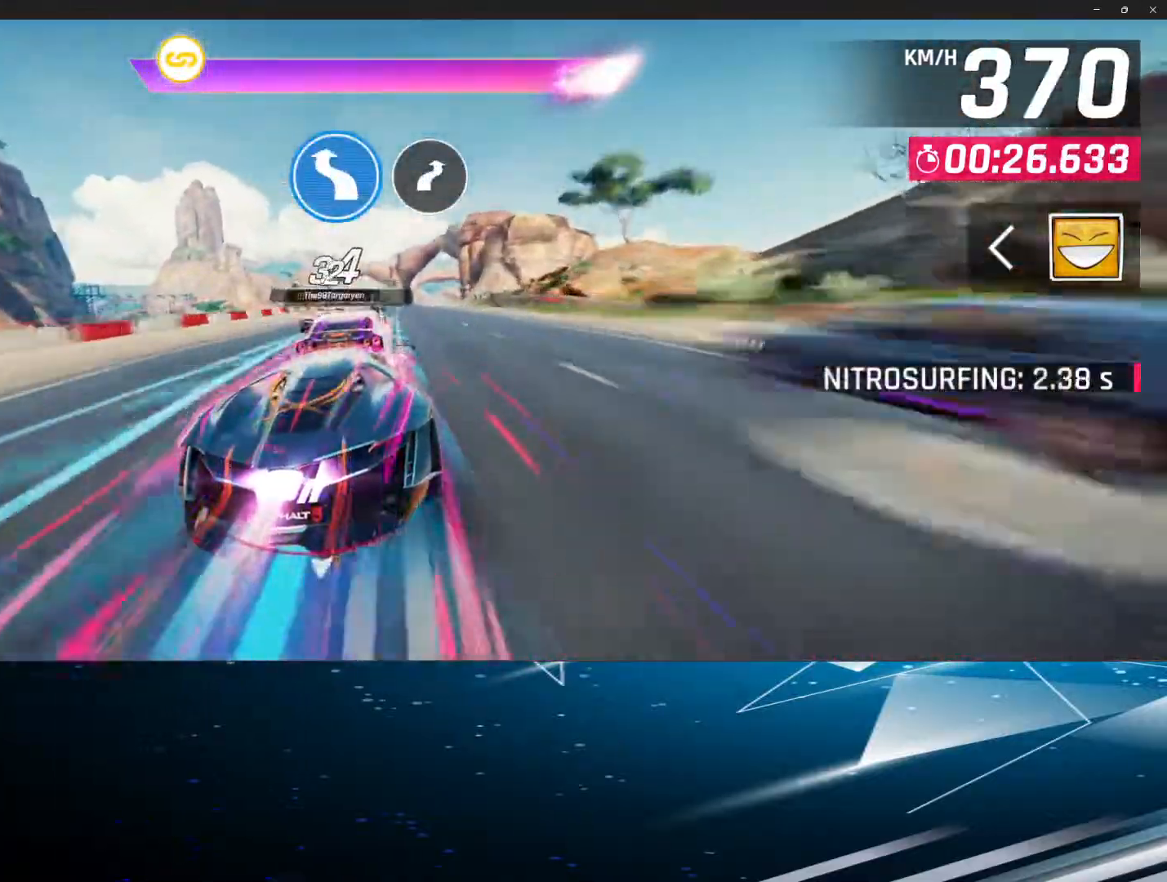
Gameplay with a controller (PlayStation layout); each line is a JSON object with the inputs held at the frame after it. "events" lists button and stick changes between this image and that frame as [ms after this image, input, new state], when the widget could be followed in between. Not read: right_stick.
{"buttons": [], "left_stick": "center", "events": [[67, "R1", "up"], [167, "R1", "down"], [250, "R1", "up"], [367, "R1", "down"], [467, "R1", "up"]]}
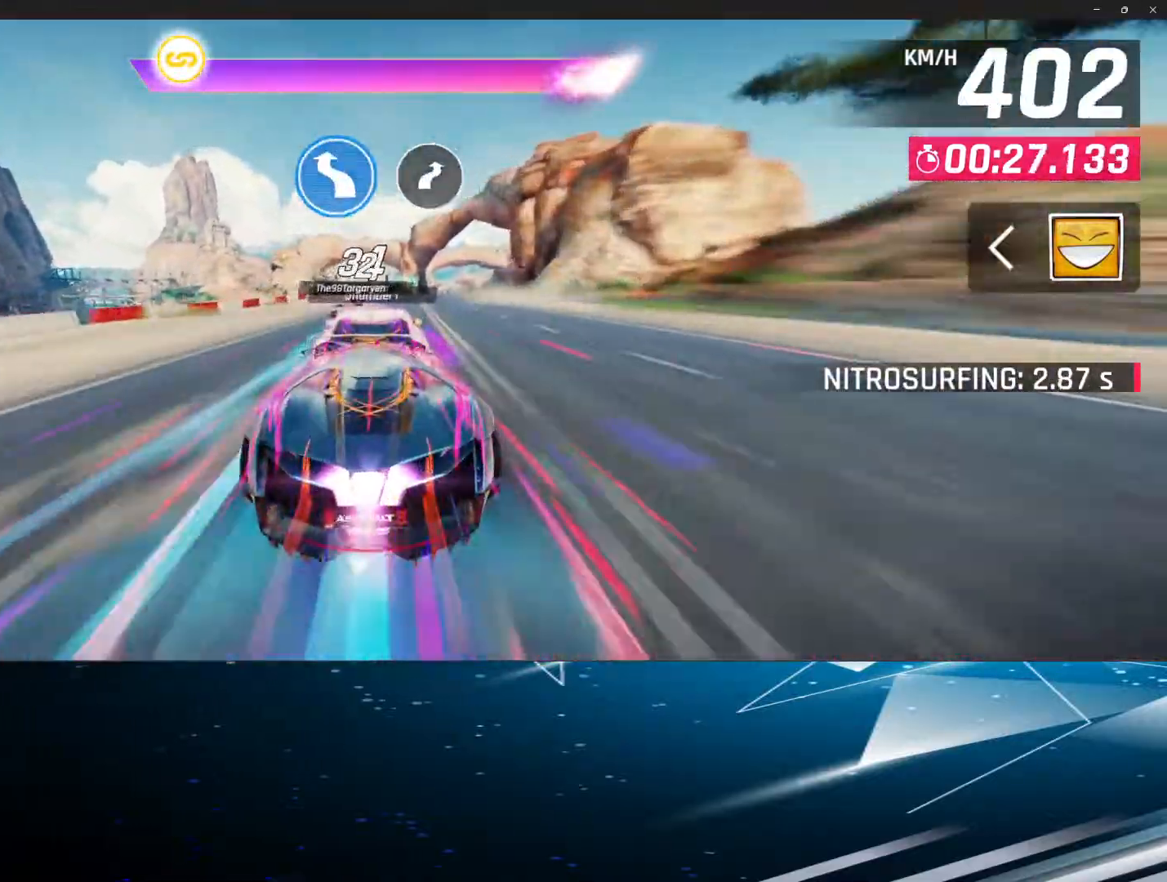
{"buttons": ["R1"], "left_stick": "center", "events": [[83, "R1", "down"], [133, "R1", "up"], [250, "R1", "down"], [333, "R1", "up"], [467, "R1", "down"]]}
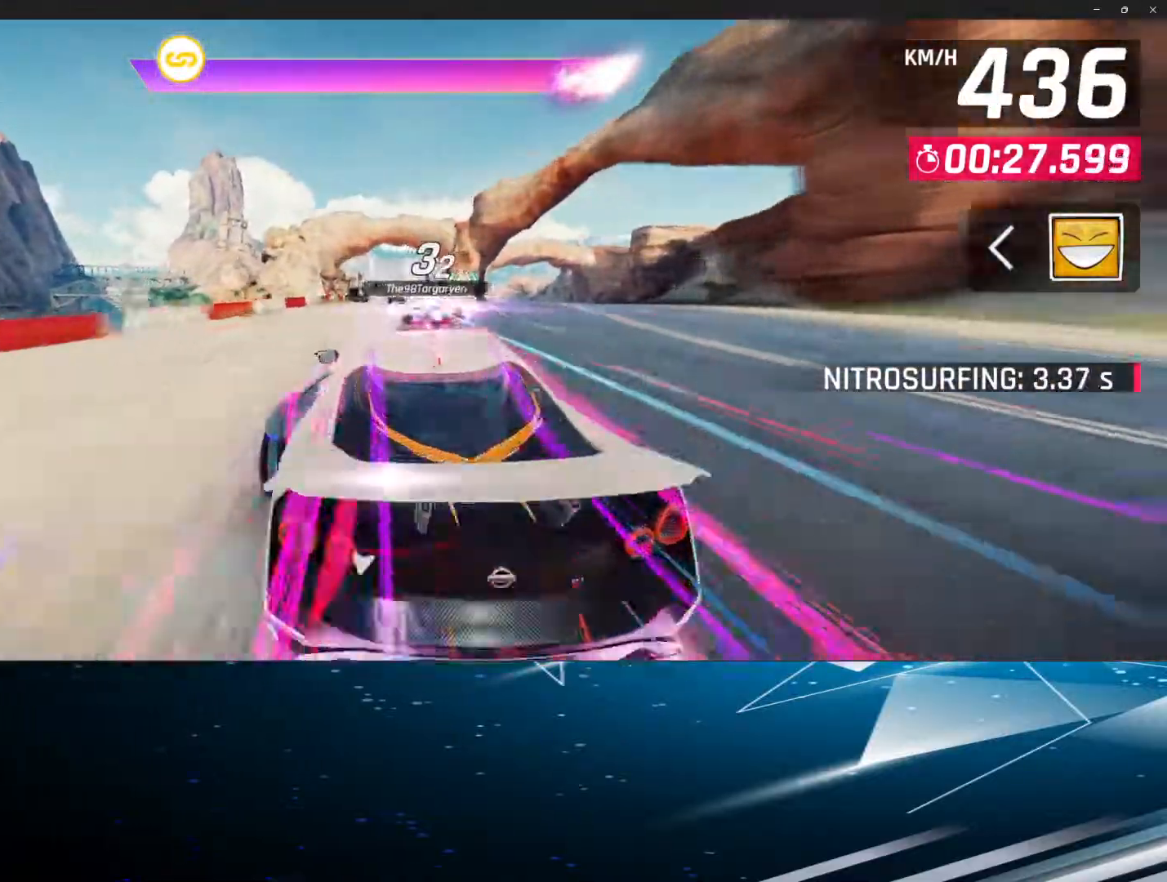
{"buttons": [], "left_stick": "center", "events": [[50, "R1", "up"], [183, "R1", "down"], [250, "R1", "up"], [350, "R1", "down"], [433, "R1", "up"]]}
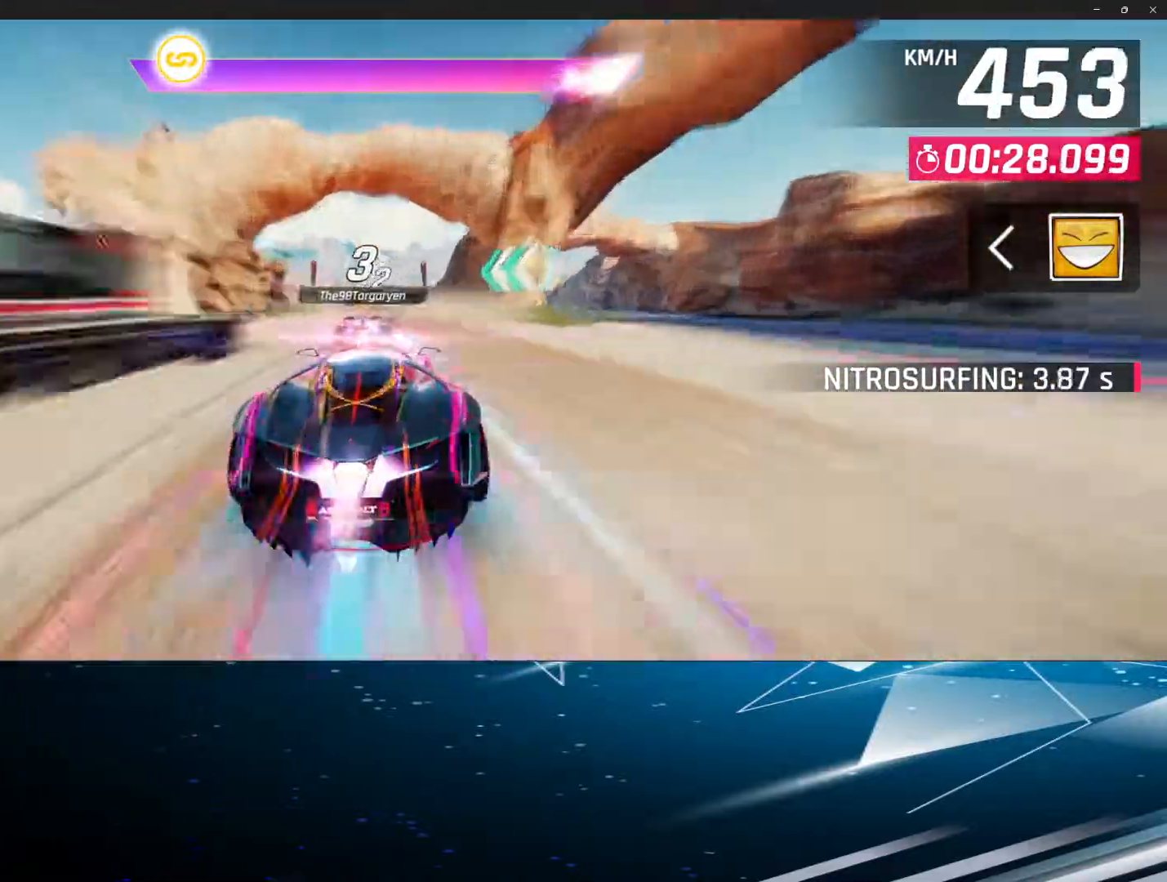
{"buttons": [], "left_stick": "center", "events": [[50, "R1", "down"], [133, "R1", "up"], [250, "R1", "down"], [317, "R1", "up"]]}
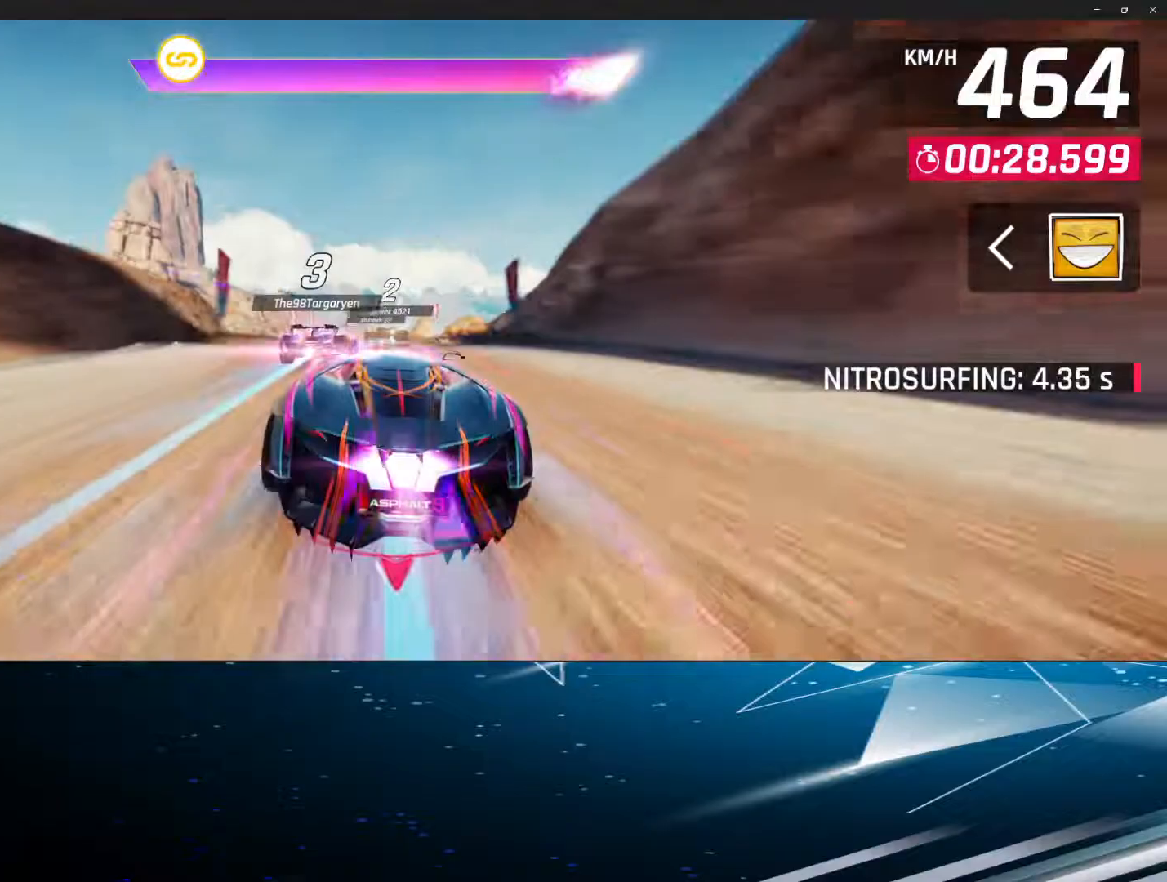
{"buttons": [], "left_stick": "center", "events": [[100, "R1", "down"], [233, "R1", "up"], [317, "R1", "down"], [417, "R1", "up"]]}
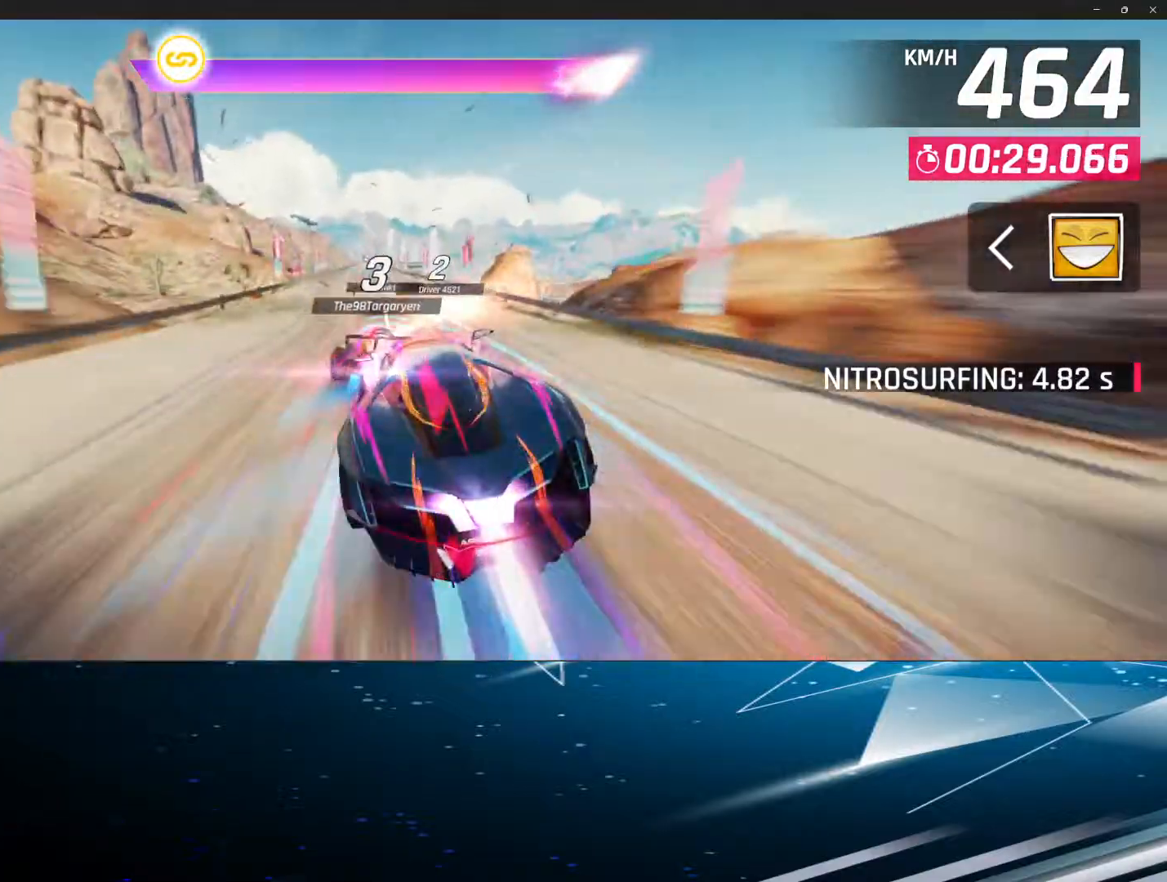
{"buttons": ["R1"], "left_stick": "center", "events": [[33, "R1", "down"], [117, "R1", "up"], [217, "R1", "down"], [317, "R1", "up"], [433, "R1", "down"]]}
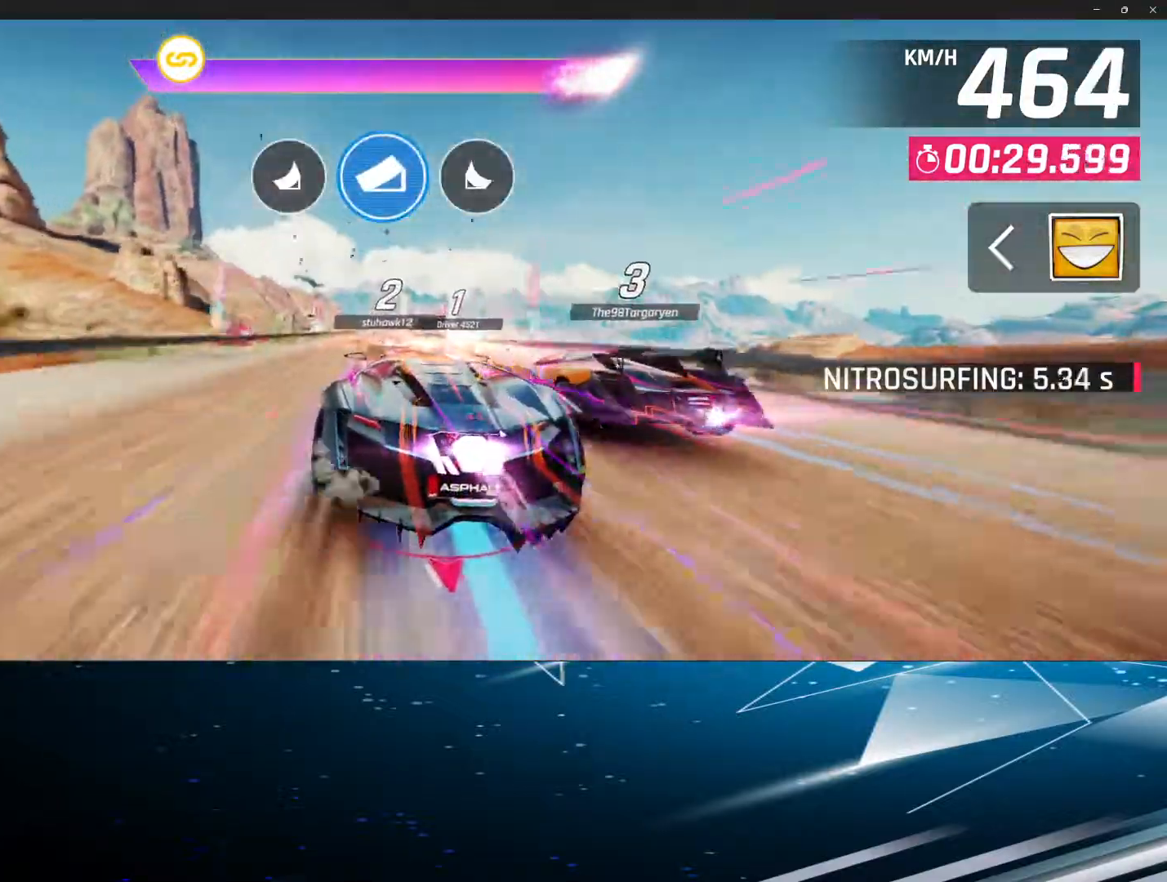
{"buttons": [], "left_stick": "center", "events": [[17, "R1", "up"], [133, "R1", "down"], [233, "R1", "up"], [333, "R1", "down"], [433, "R1", "up"]]}
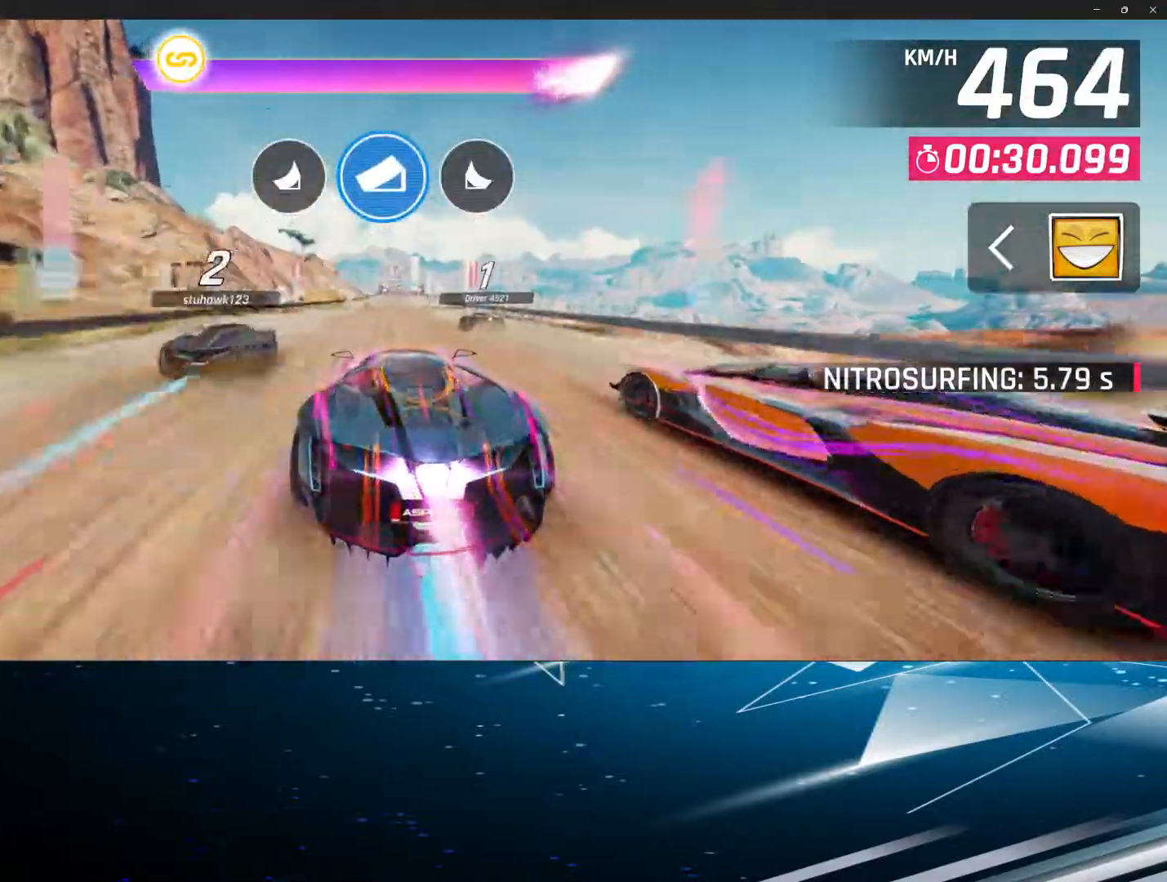
{"buttons": ["R1"], "left_stick": "center", "events": [[50, "R1", "down"], [150, "R1", "up"], [250, "R1", "down"], [350, "R1", "up"], [450, "R1", "down"]]}
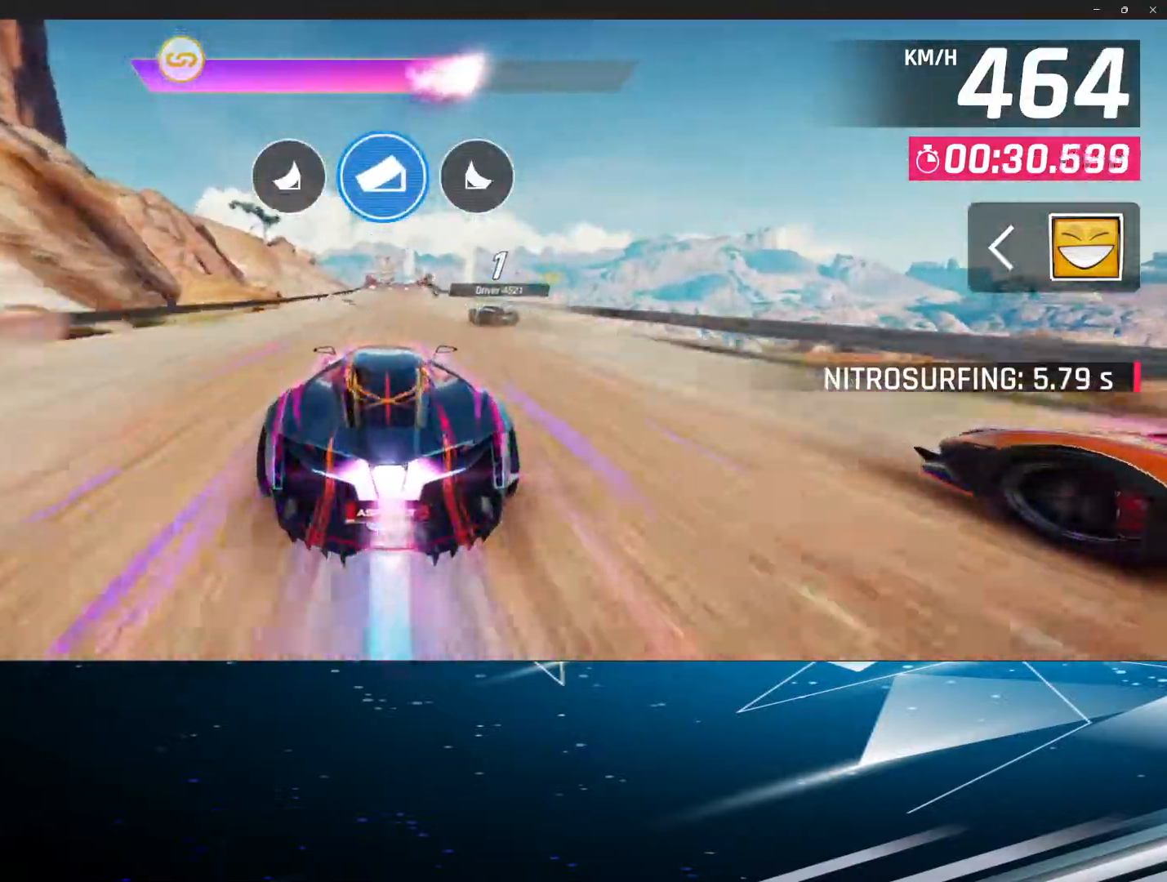
{"buttons": [], "left_stick": "center", "events": [[50, "R1", "up"], [150, "R1", "down"], [250, "R1", "up"], [367, "R1", "down"], [450, "R1", "up"]]}
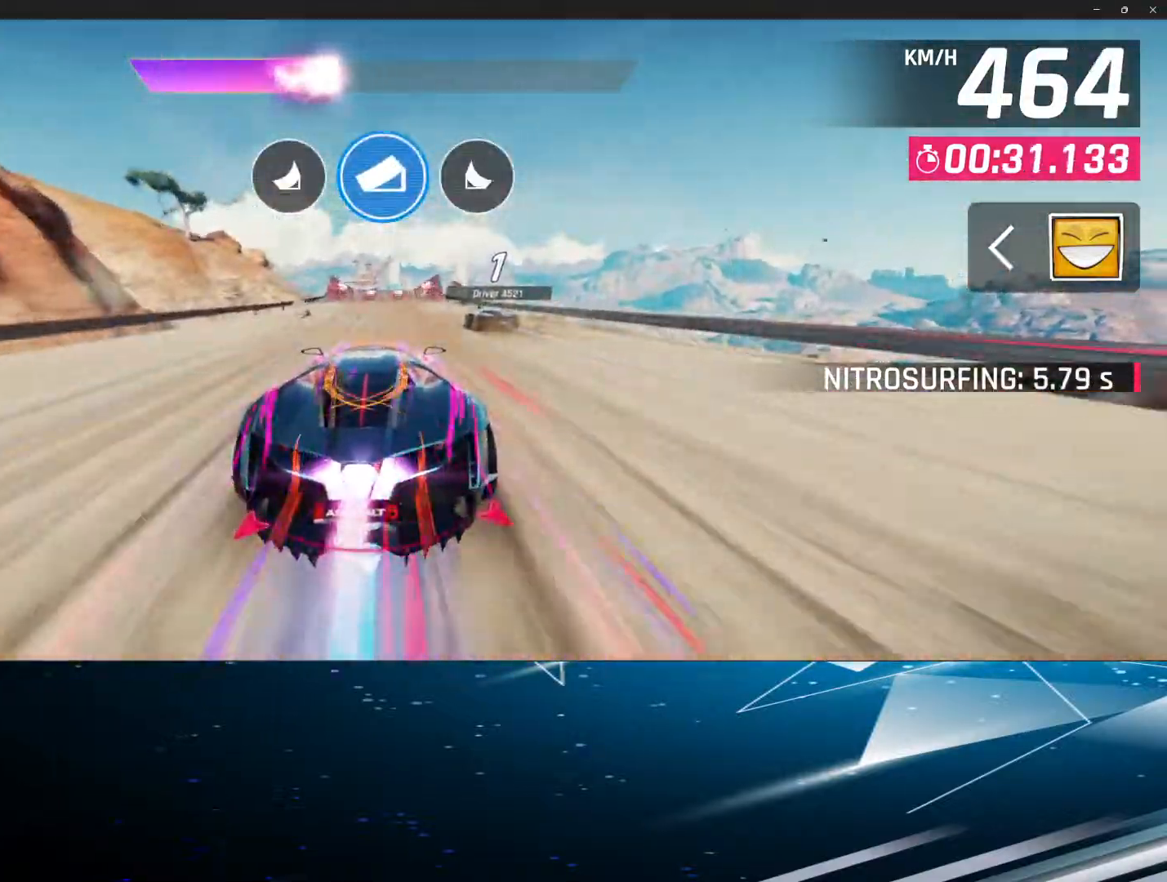
{"buttons": [], "left_stick": "center", "events": [[67, "left_stick", "left"], [167, "R1", "down"], [267, "R1", "up"], [317, "left_stick", "center"], [350, "R1", "down"], [450, "R1", "up"]]}
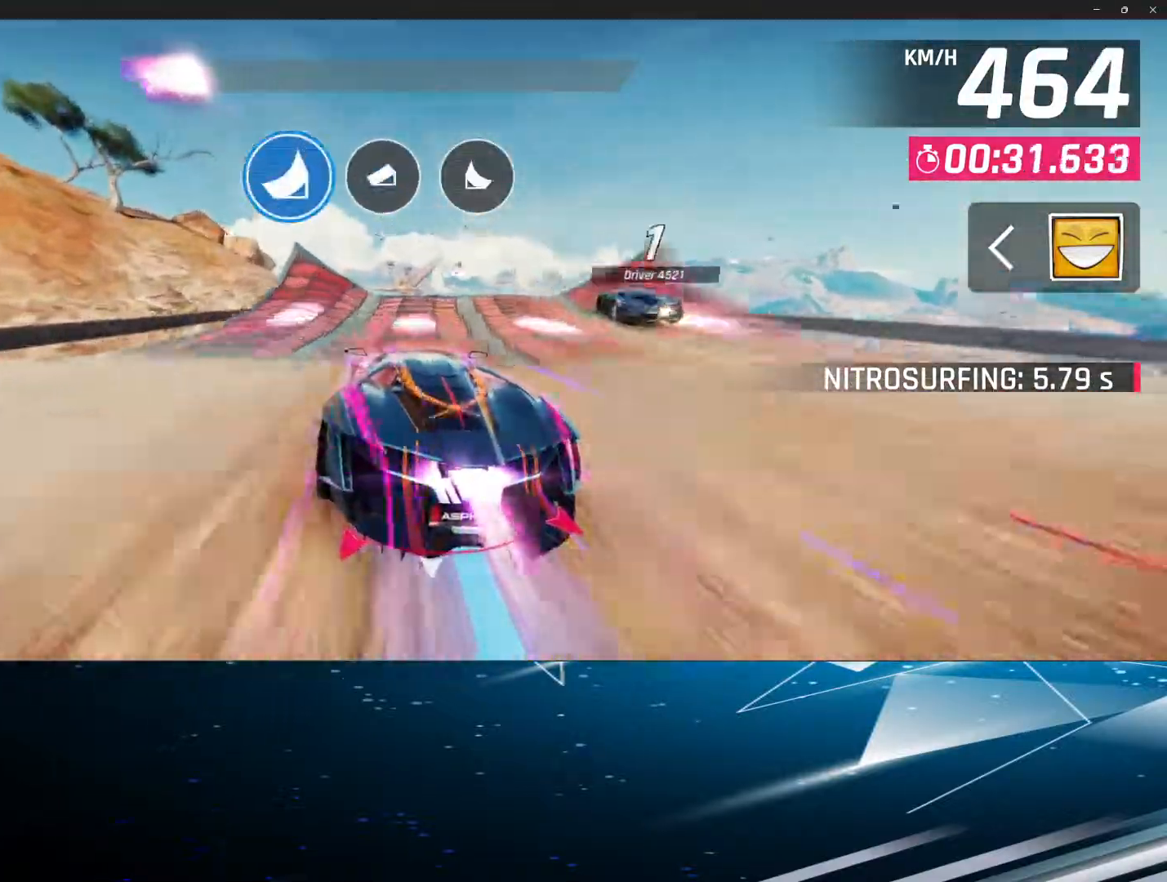
{"buttons": ["R1"], "left_stick": "center", "events": [[33, "R1", "down"], [150, "R1", "up"], [233, "R1", "down"], [350, "R1", "up"], [433, "R1", "down"]]}
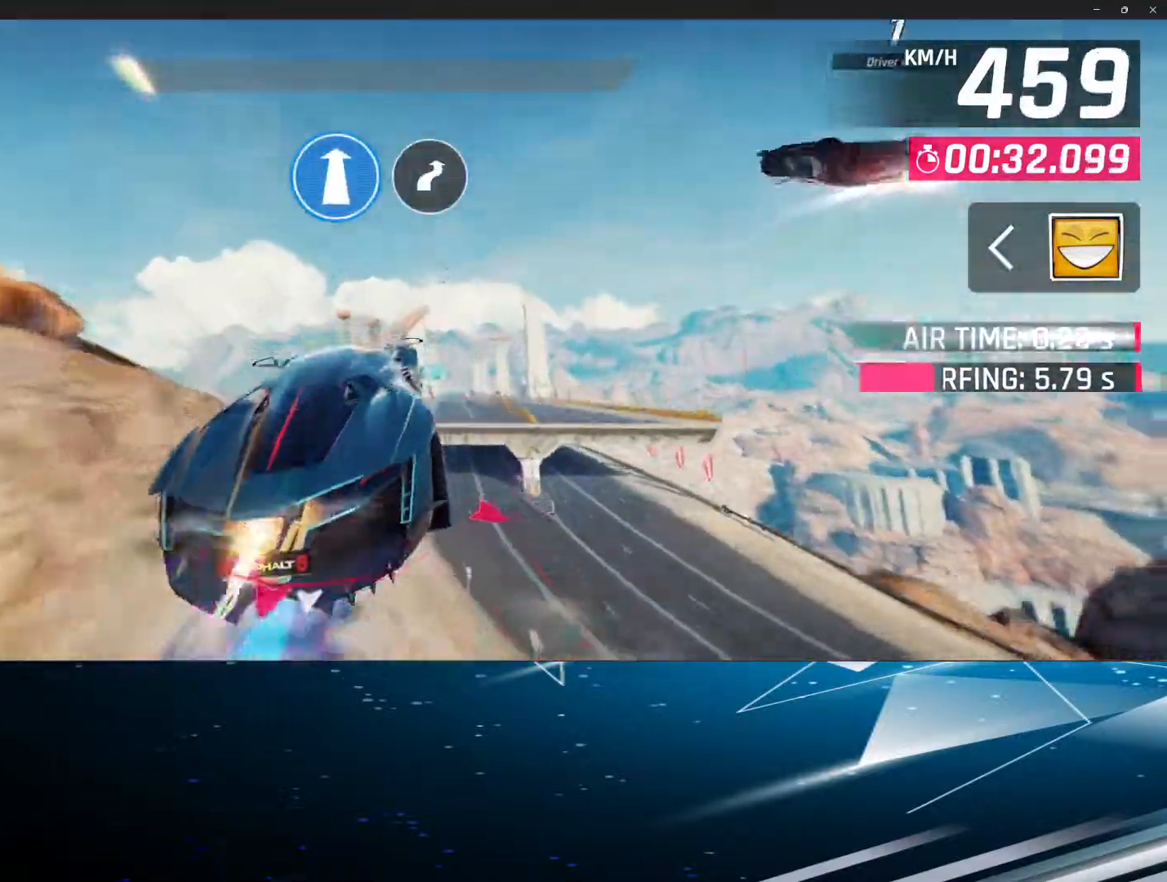
{"buttons": ["R1"], "left_stick": "center", "events": [[50, "R1", "up"], [133, "R1", "down"], [250, "R1", "up"], [283, "left_stick", "left"], [350, "R1", "down"], [400, "R1", "up"], [467, "R1", "down"], [467, "left_stick", "center"]]}
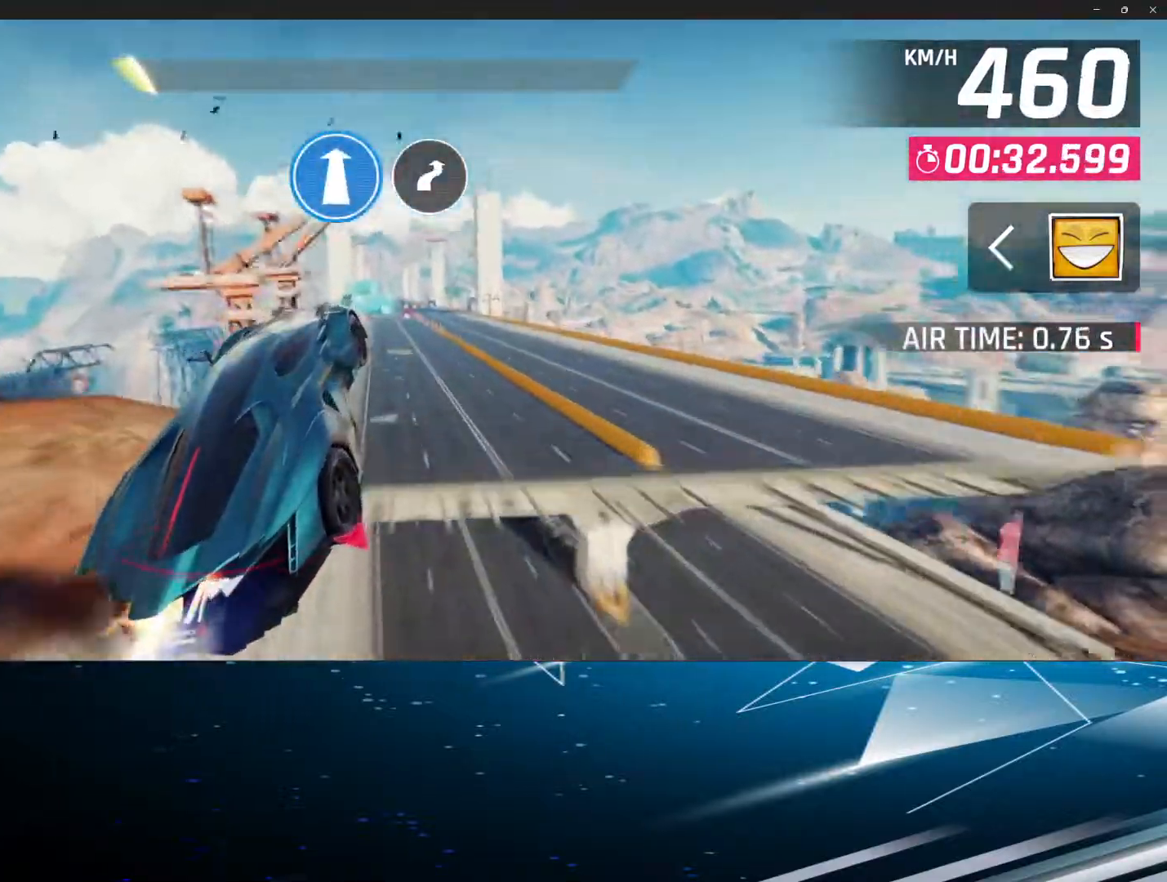
{"buttons": [], "left_stick": "center", "events": [[50, "R1", "up"], [167, "R1", "down"], [200, "left_stick", "left"], [233, "R1", "up"], [350, "R1", "down"], [400, "left_stick", "center"], [450, "R1", "up"]]}
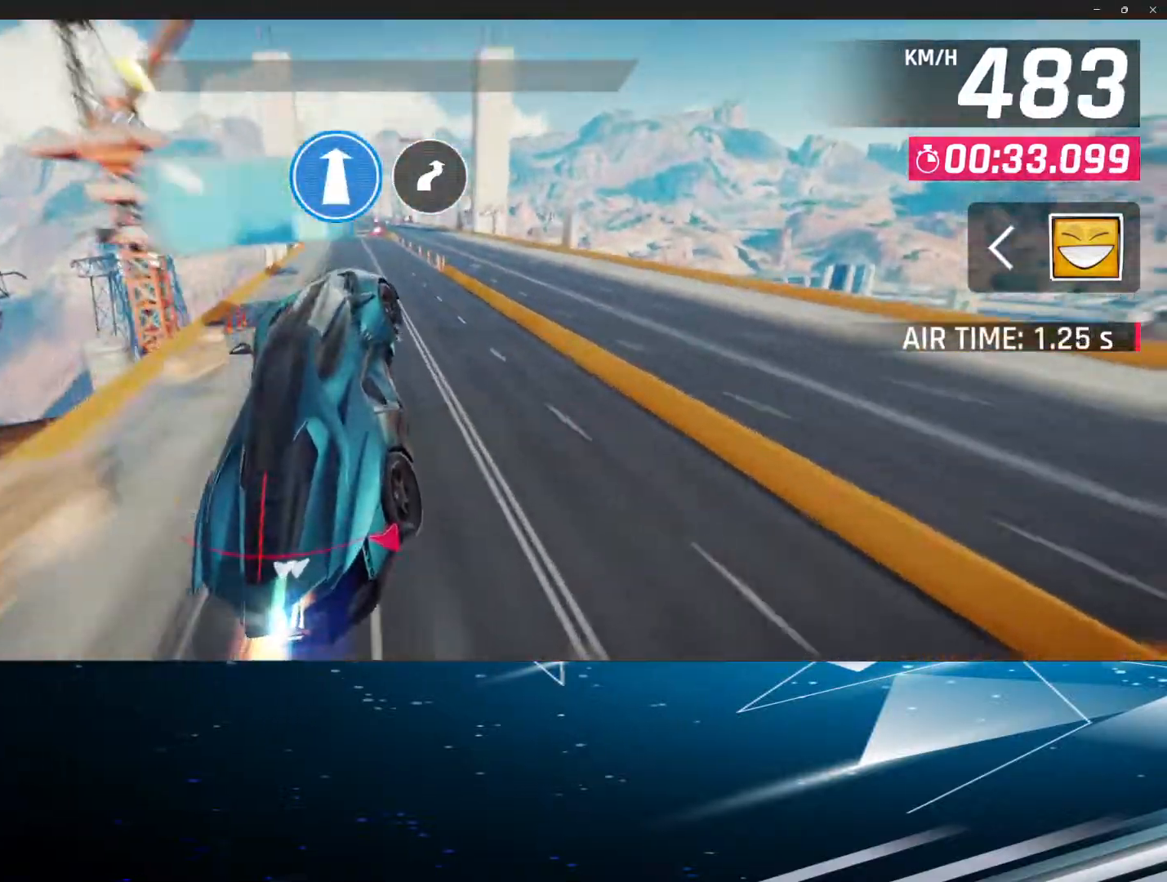
{"buttons": ["R1"], "left_stick": "left", "events": [[67, "R1", "down"], [67, "left_stick", "left"], [167, "R1", "up"], [250, "R1", "down"], [250, "left_stick", "center"], [333, "R1", "up"], [383, "left_stick", "left"], [450, "R1", "down"]]}
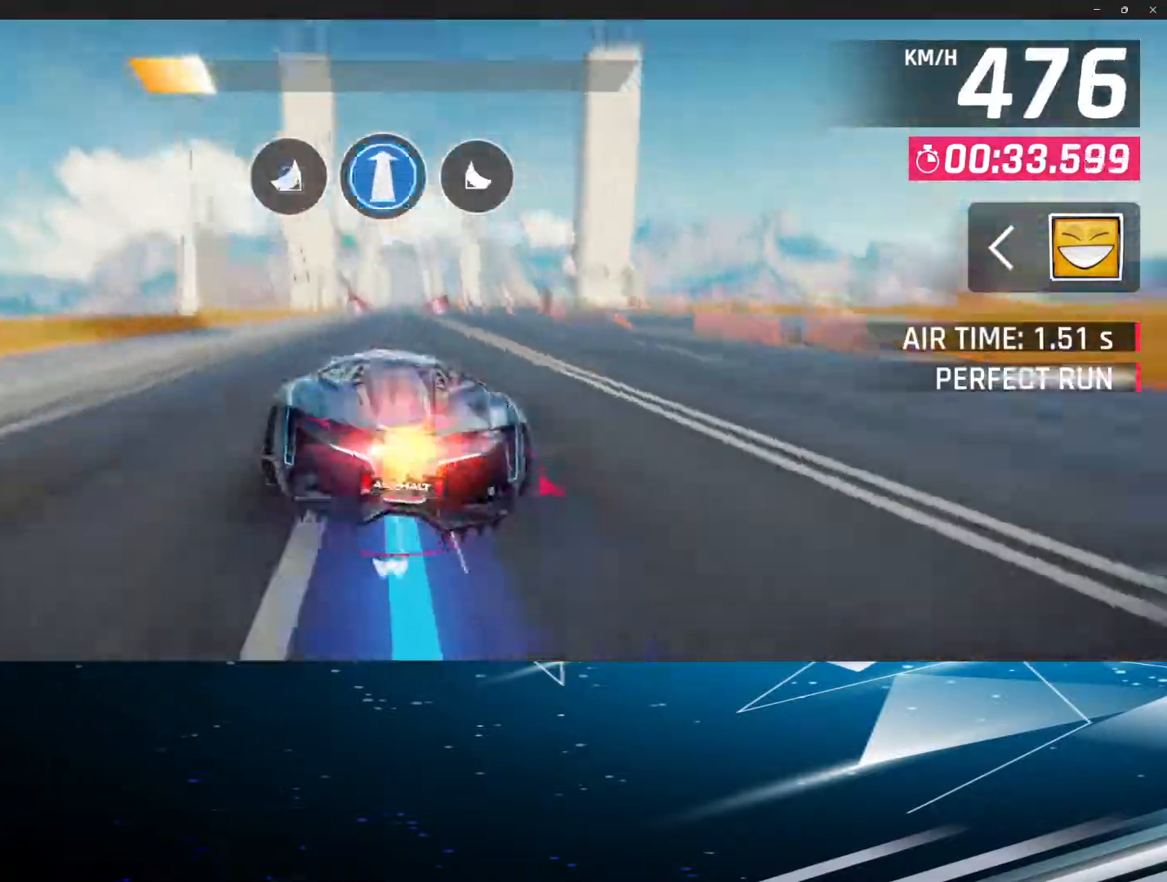
{"buttons": [], "left_stick": "center", "events": [[33, "R1", "up"], [117, "left_stick", "center"], [133, "R1", "down"], [217, "R1", "up"], [317, "R1", "down"], [433, "R1", "up"]]}
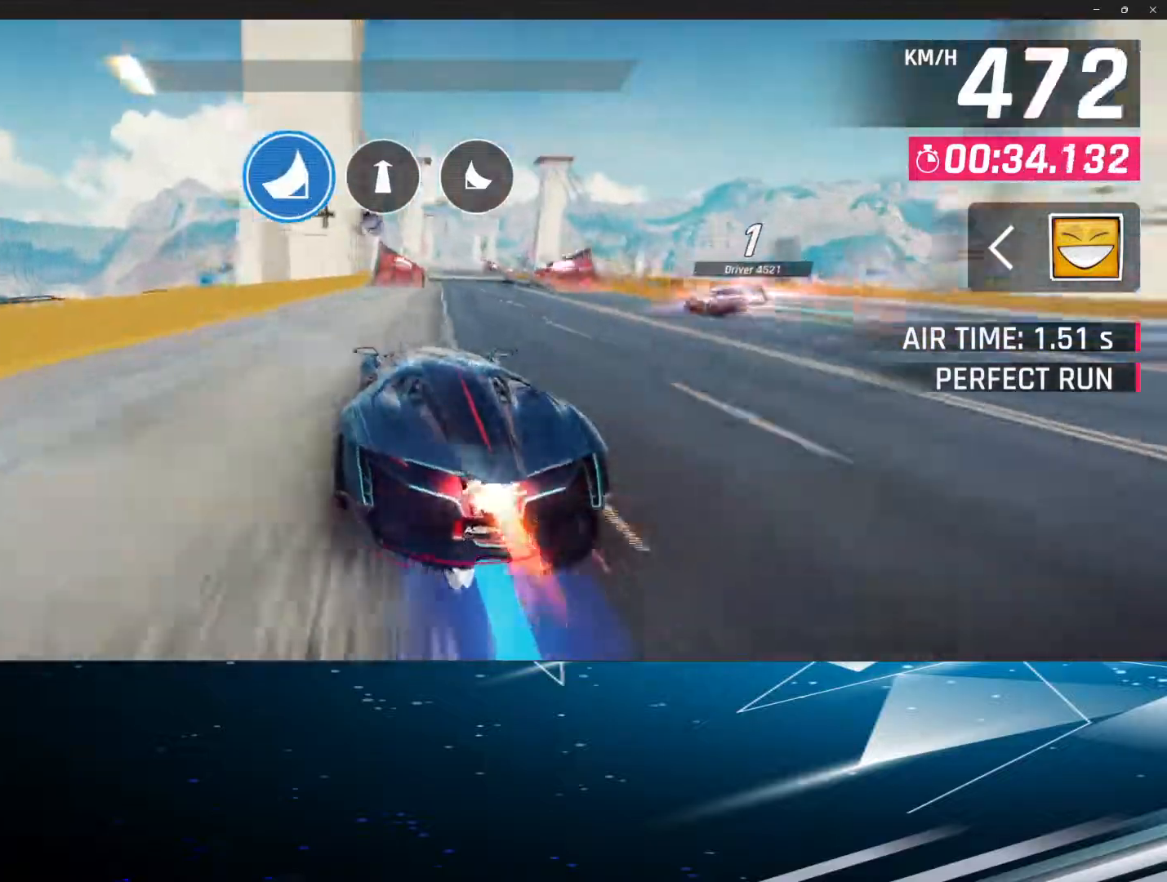
{"buttons": ["R1"], "left_stick": "center", "events": [[33, "R1", "down"], [167, "R1", "up"], [250, "R1", "down"], [350, "R1", "up"], [450, "R1", "down"]]}
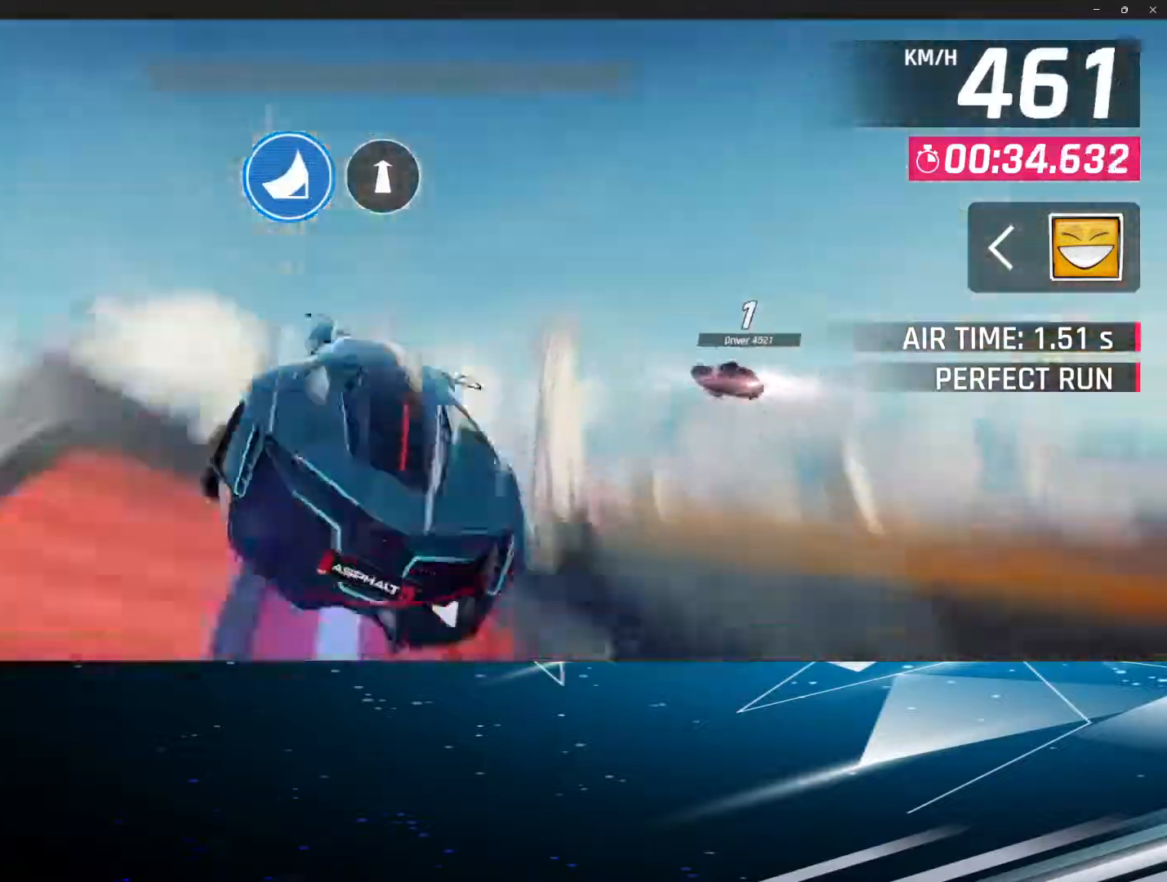
{"buttons": [], "left_stick": "left", "events": [[50, "R1", "up"], [150, "R1", "down"], [217, "left_stick", "left"], [250, "R1", "up"], [350, "R1", "down"], [400, "left_stick", "center"], [433, "R1", "up"], [500, "left_stick", "left"]]}
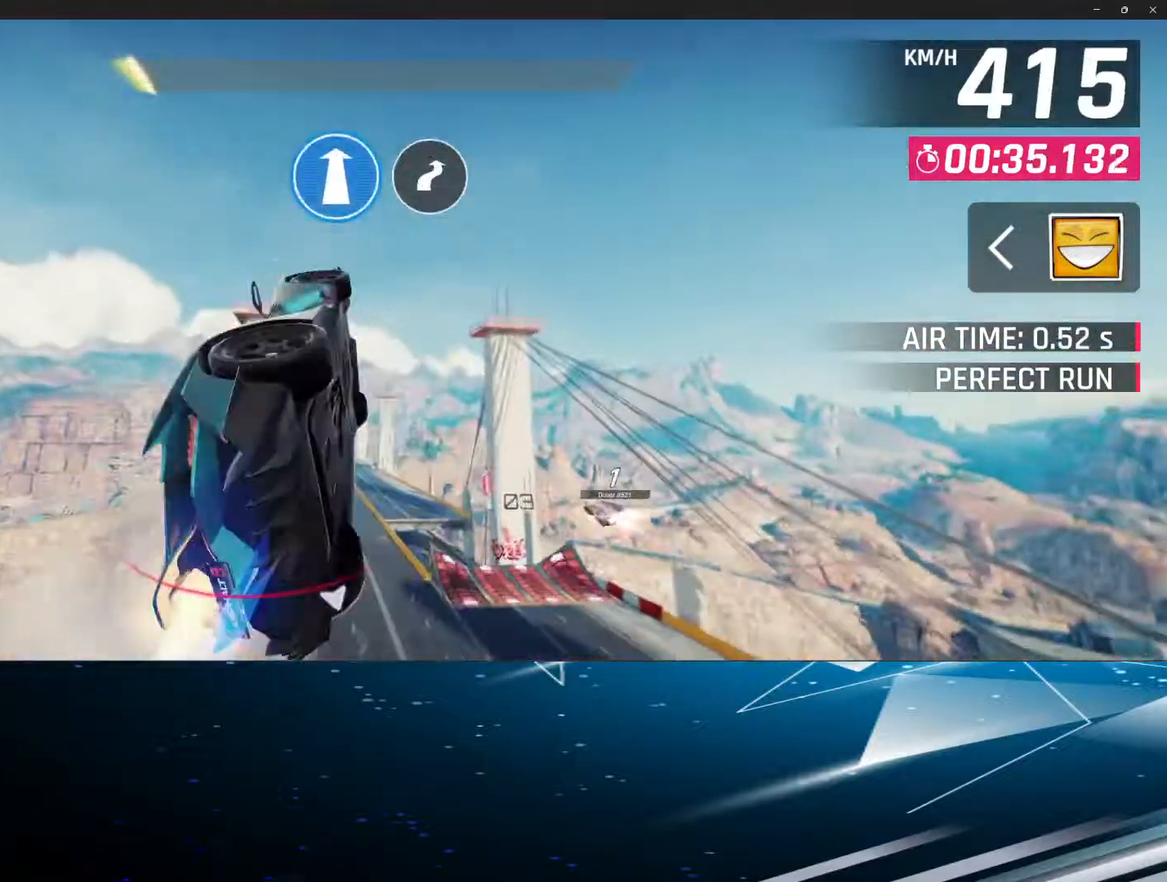
{"buttons": [], "left_stick": "center", "events": [[33, "R1", "down"], [117, "R1", "up"], [150, "left_stick", "center"], [233, "R1", "down"], [233, "left_stick", "left"], [267, "R1", "up"], [350, "R1", "down"], [417, "R1", "up"], [417, "left_stick", "center"]]}
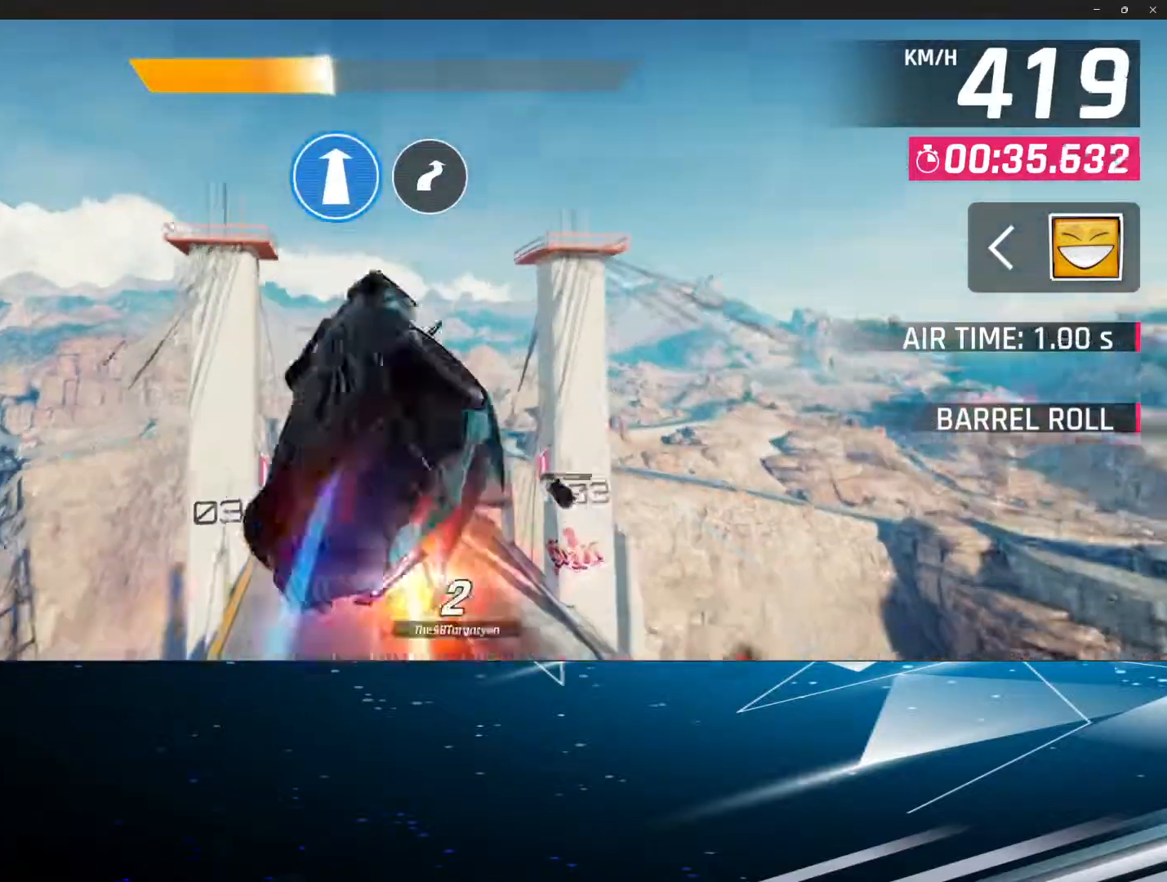
{"buttons": ["R1"], "left_stick": "center", "events": [[17, "left_stick", "left"], [50, "R1", "down"], [117, "R1", "up"], [183, "left_stick", "center"], [217, "R1", "down"], [317, "R1", "up"], [317, "left_stick", "left"], [433, "R1", "down"], [500, "left_stick", "center"]]}
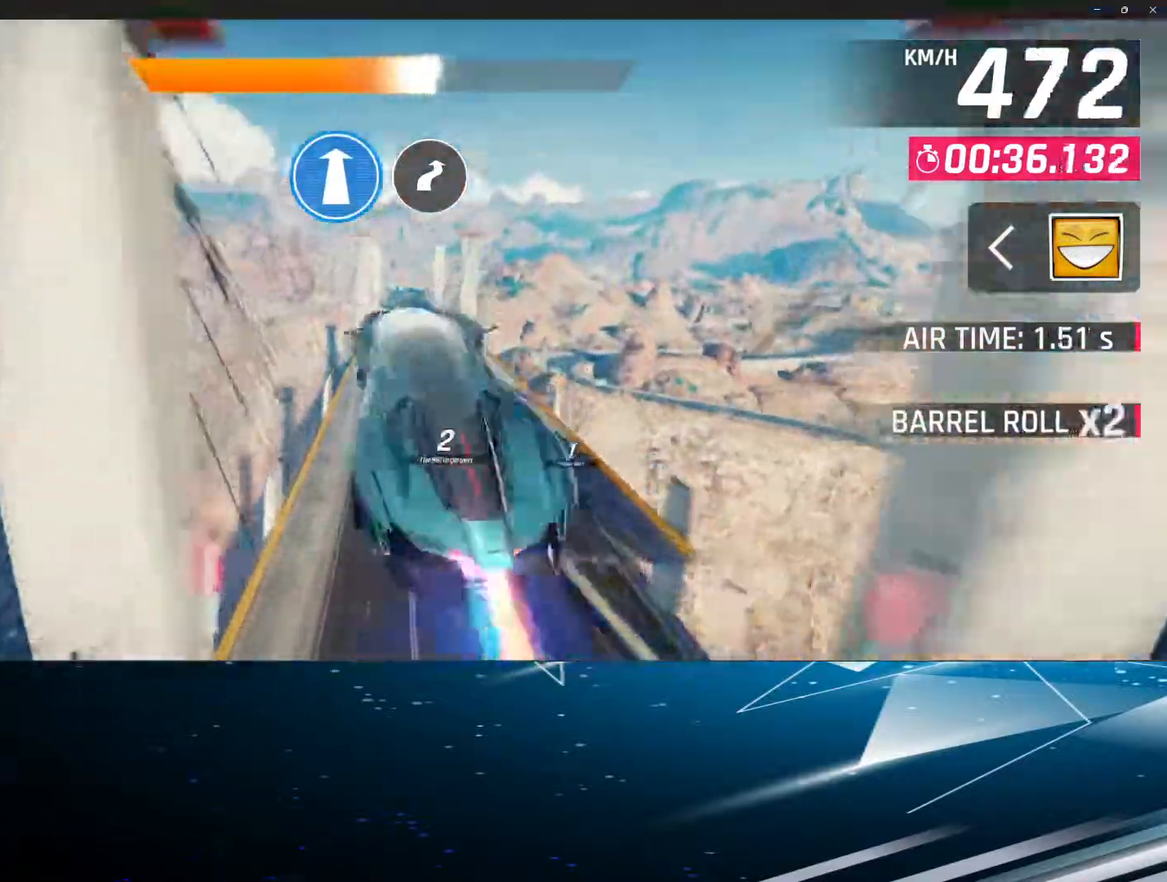
{"buttons": ["R1"], "left_stick": "left", "events": [[33, "R1", "up"], [117, "R1", "down"], [133, "left_stick", "left"], [200, "R1", "up"], [317, "R1", "down"], [317, "left_stick", "center"], [383, "left_stick", "left"], [400, "R1", "up"], [500, "R1", "down"]]}
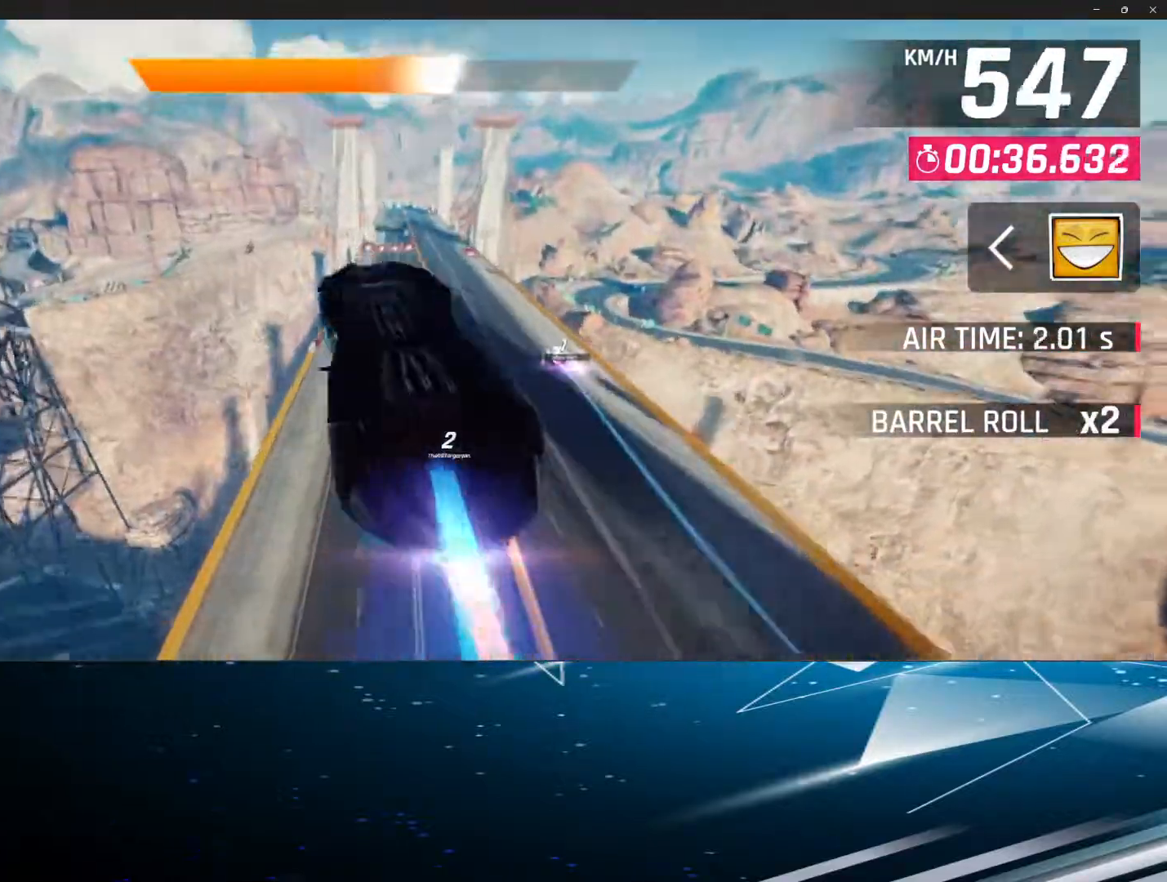
{"buttons": [], "left_stick": "left", "events": [[67, "left_stick", "center"], [83, "R1", "up"], [117, "left_stick", "left"], [183, "R1", "down"], [283, "R1", "up"], [283, "left_stick", "center"], [383, "R1", "down"], [383, "left_stick", "left"], [450, "R1", "up"]]}
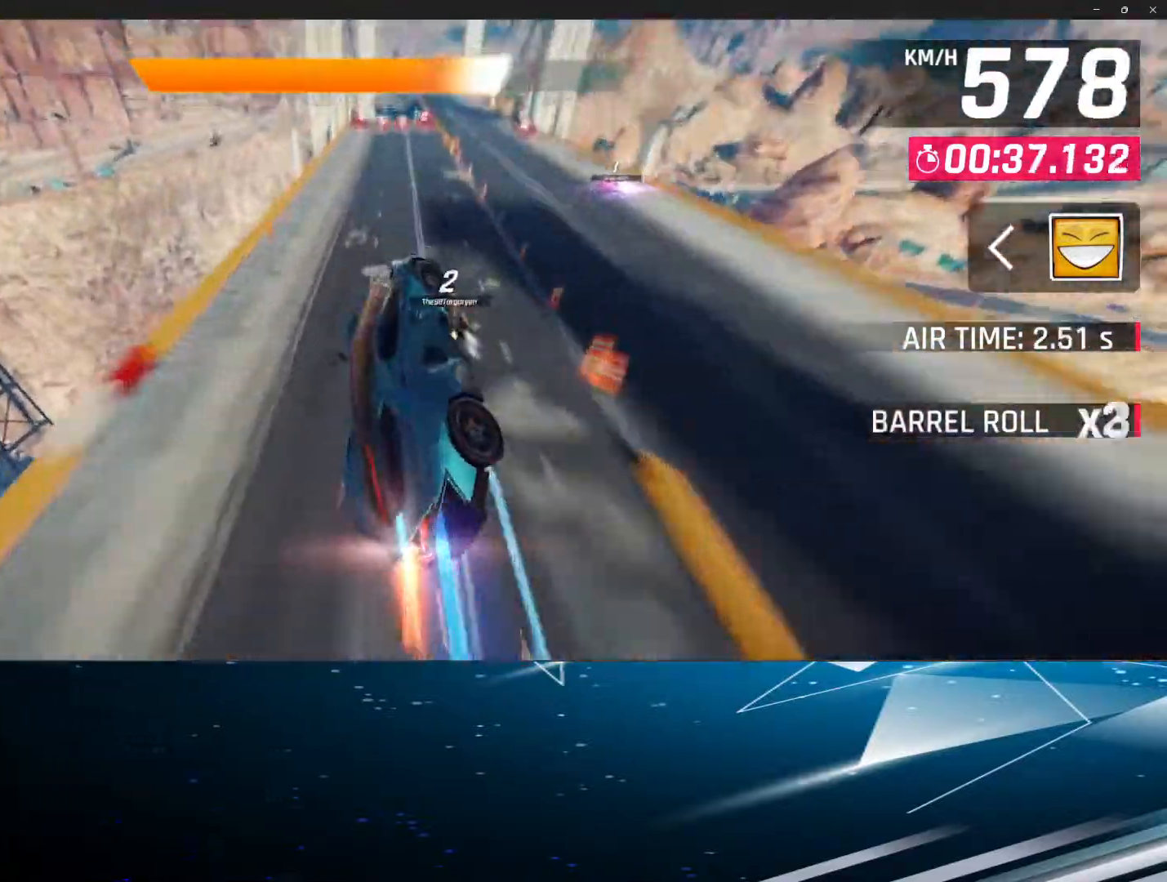
{"buttons": [], "left_stick": "left", "events": [[67, "left_stick", "center"], [200, "DPAD_UP", "down"], [250, "DPAD_LEFT", "down"], [300, "DPAD_LEFT", "up"], [333, "DPAD_UP", "up"], [417, "left_stick", "left"]]}
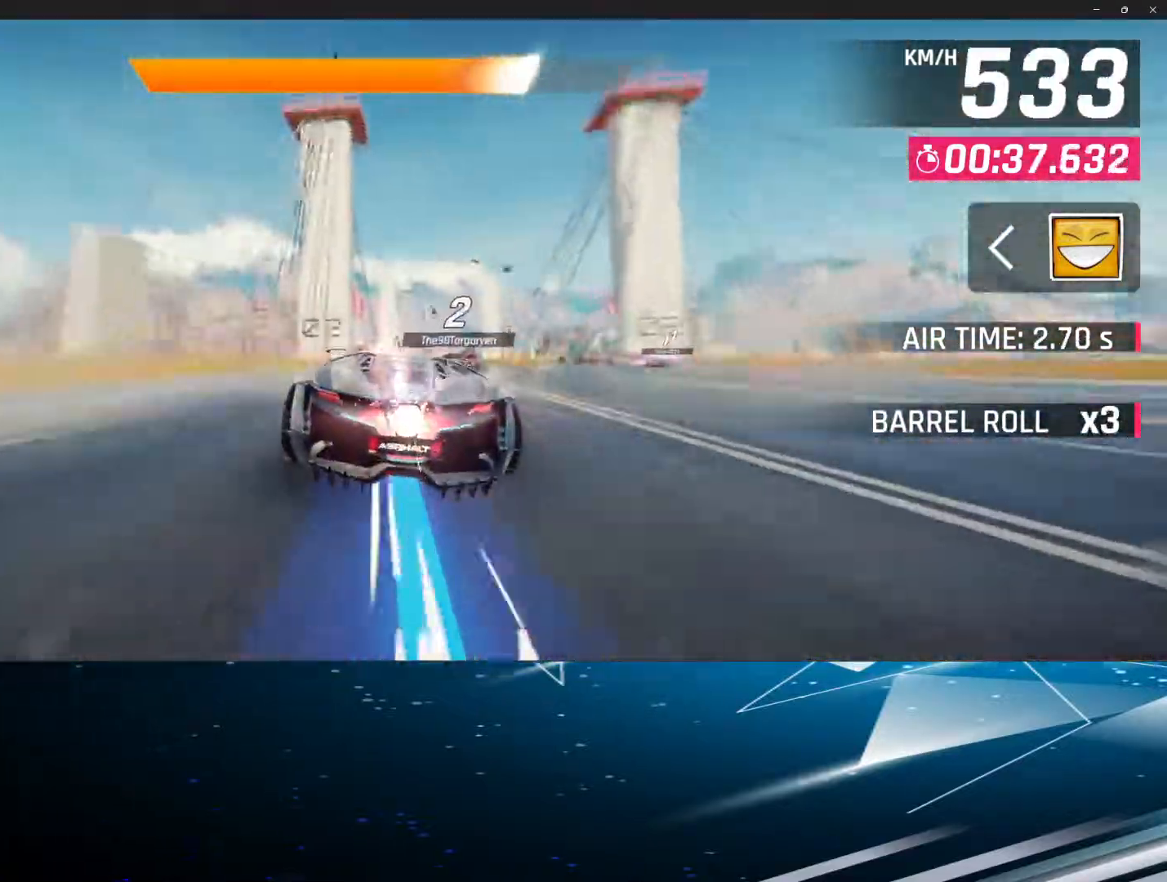
{"buttons": ["R1"], "left_stick": "center", "events": [[100, "R1", "down"], [200, "R1", "up"], [267, "R1", "down"], [300, "left_stick", "up"], [350, "left_stick", "center"], [417, "R1", "up"], [467, "R1", "down"]]}
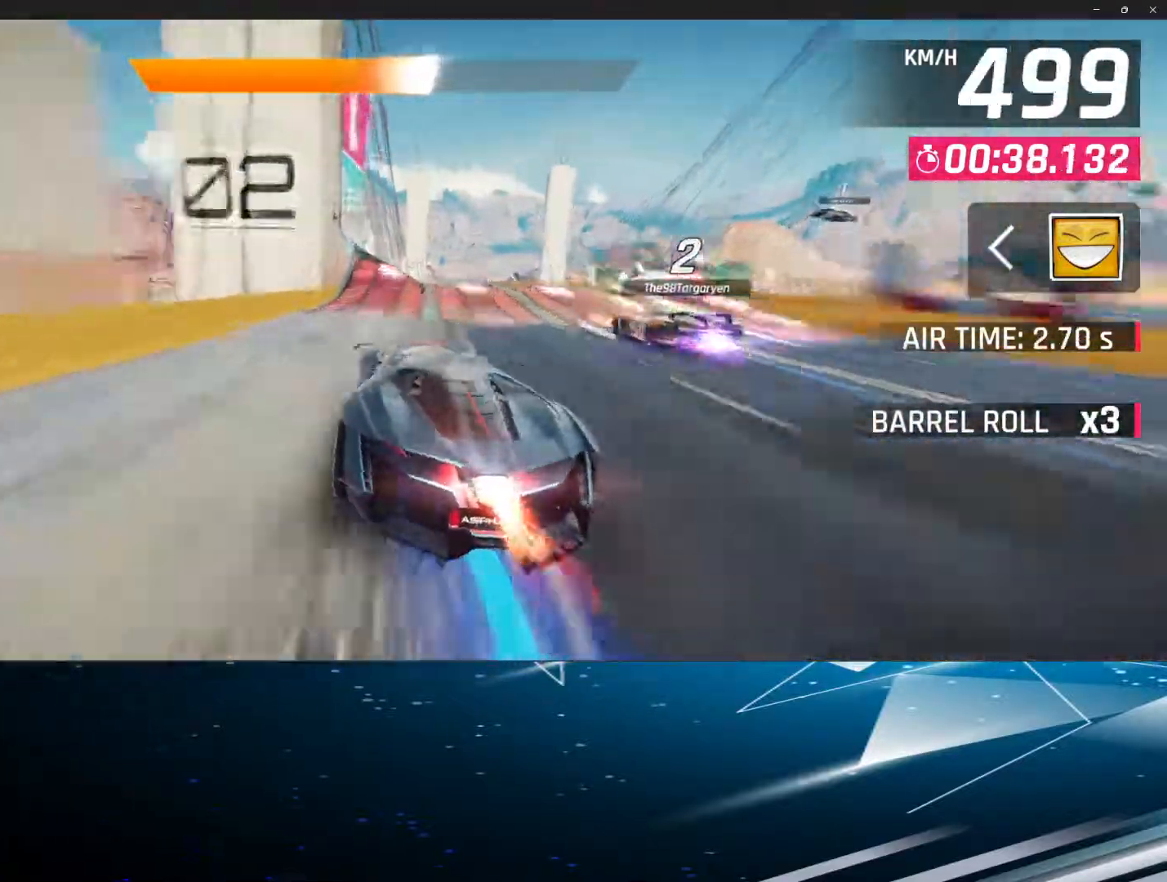
{"buttons": [], "left_stick": "right", "events": [[100, "R1", "up"], [167, "R1", "down"], [283, "R1", "up"], [367, "left_stick", "right"]]}